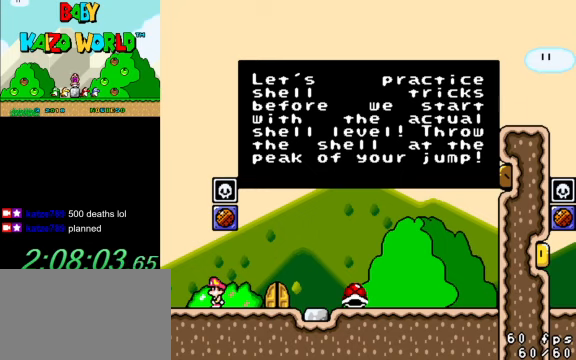
Gameplay with keyboard; each line is a JSON object with the keys held at the frame after it. "events" lists presses ("down") and releases ("up") of "a", "c", "ctrl", "d", "down", "left", "return", "right", "s", "shift", "up", "w", "x" and "y" between this image and that frame as [ms after this image, input, new state], when the widget could be followed in between. No other keys are recorded. Mouse input is not recorded.
{"keys": ["right", "y"], "events": [[367, "y", "down"], [467, "right", "down"]]}
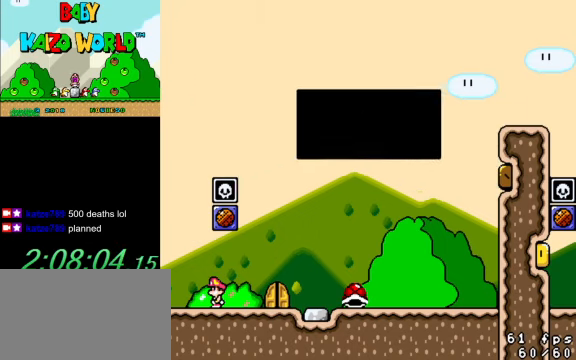
{"keys": ["right", "y"], "events": []}
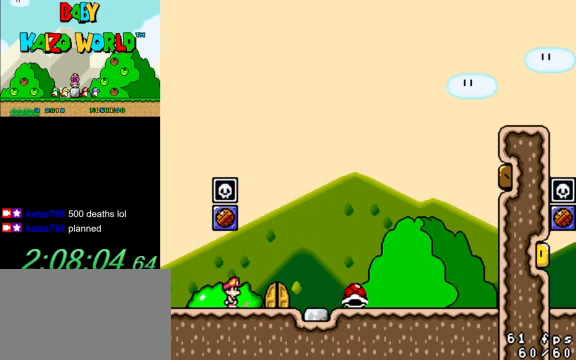
{"keys": ["y"], "events": [[67, "right", "up"], [267, "left", "down"], [333, "left", "up"]]}
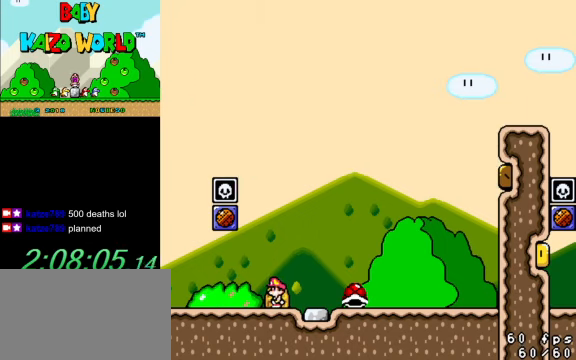
{"keys": [], "events": [[133, "up", "down"], [233, "up", "up"], [467, "y", "up"]]}
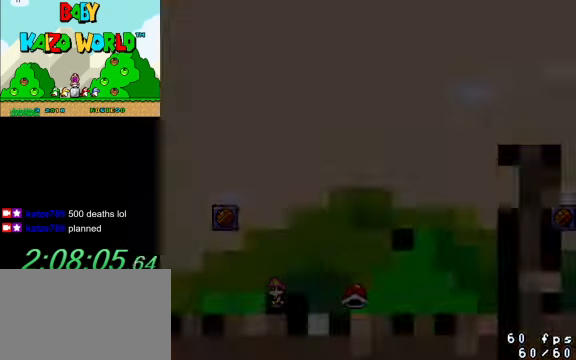
{"keys": [], "events": []}
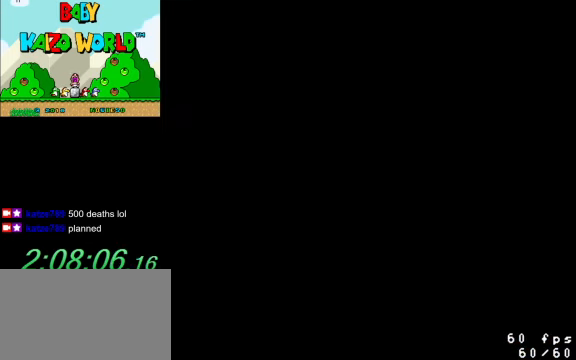
{"keys": ["y"], "events": [[67, "y", "down"]]}
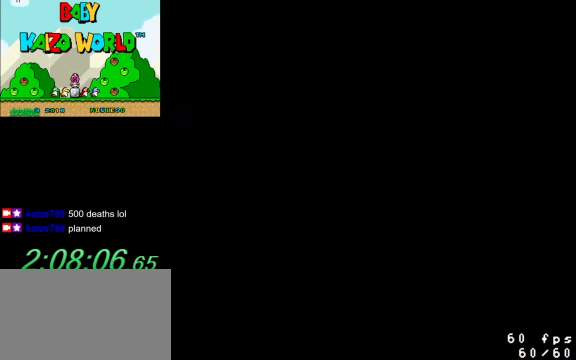
{"keys": ["right", "y"], "events": [[167, "right", "down"]]}
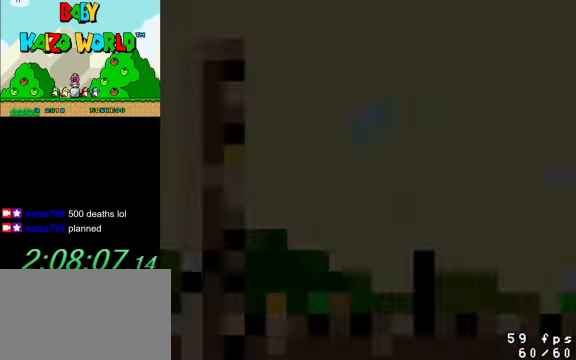
{"keys": ["right", "y"], "events": []}
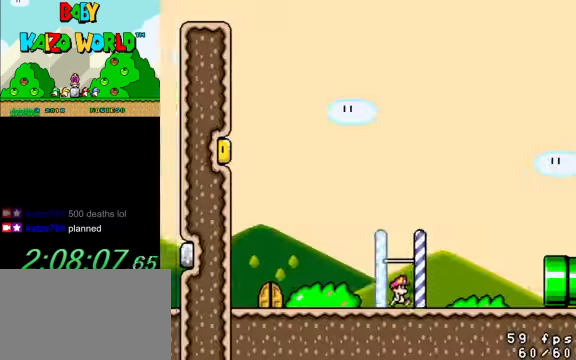
{"keys": ["y"], "events": [[100, "right", "up"]]}
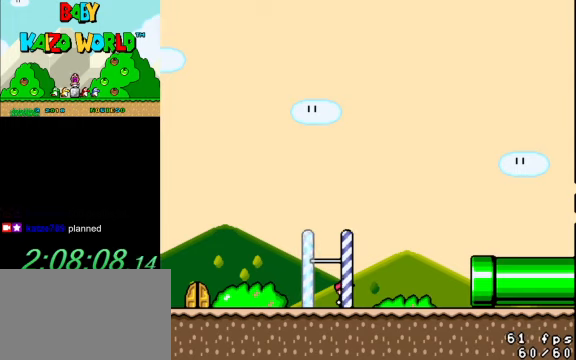
{"keys": ["left", "y"], "events": [[100, "left", "down"]]}
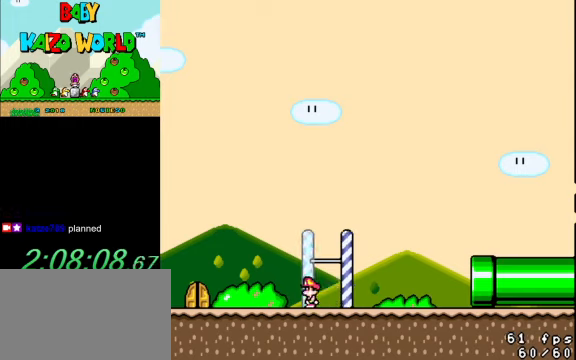
{"keys": ["right", "y"], "events": [[333, "left", "up"], [333, "right", "down"]]}
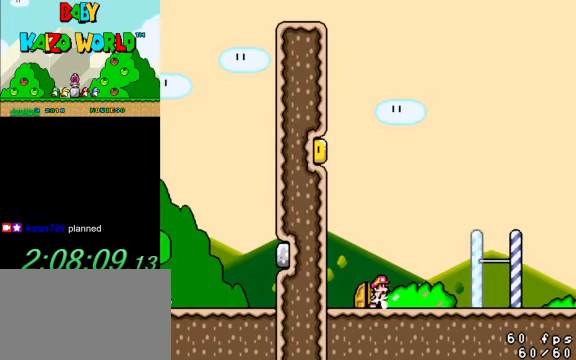
{"keys": ["y"], "events": [[66, "right", "up"], [200, "left", "down"], [400, "left", "up"]]}
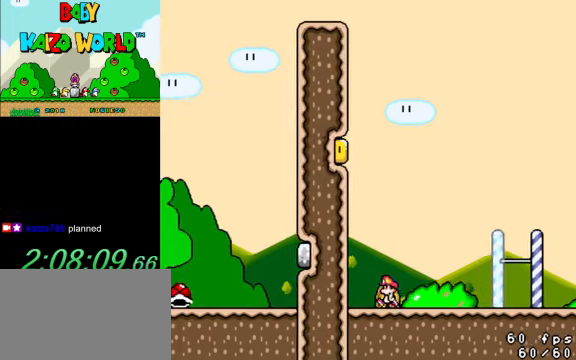
{"keys": ["y"], "events": [[33, "up", "down"], [166, "up", "up"], [333, "up", "down"], [400, "up", "up"]]}
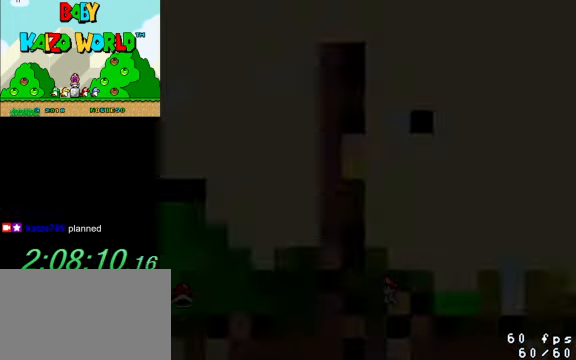
{"keys": [], "events": [[100, "y", "up"]]}
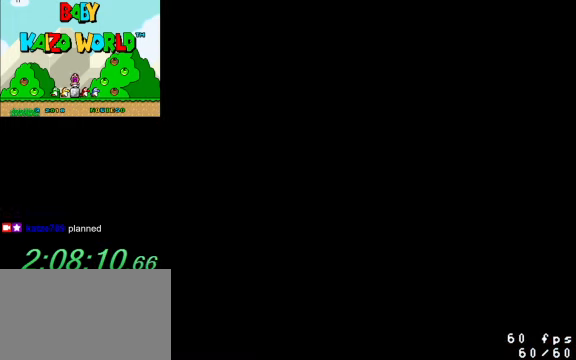
{"keys": ["y"], "events": [[266, "y", "down"]]}
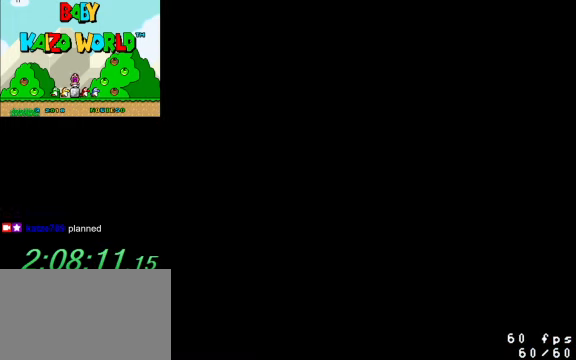
{"keys": ["y"], "events": []}
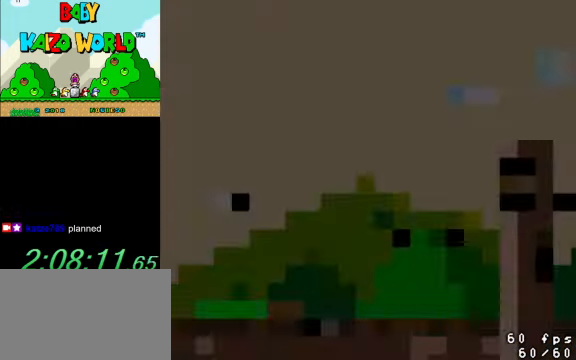
{"keys": ["y"], "events": []}
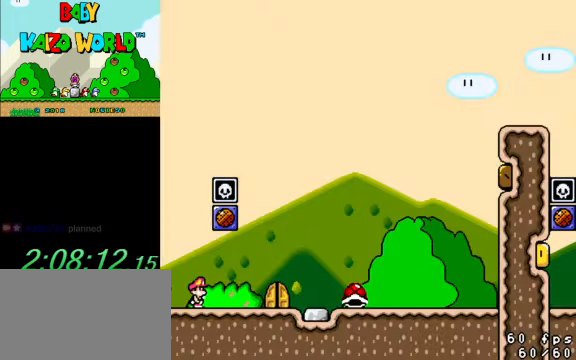
{"keys": ["right", "y"], "events": [[200, "left", "down"], [300, "left", "up"], [300, "right", "down"]]}
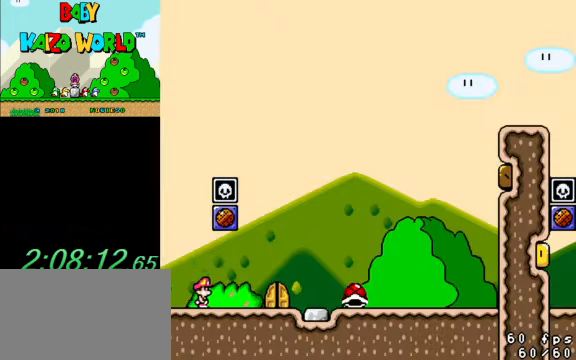
{"keys": ["right", "y"], "events": []}
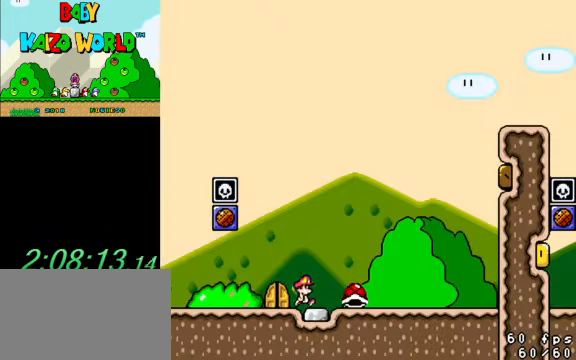
{"keys": ["left", "shift", "y"], "events": [[367, "shift", "down"], [400, "left", "down"], [400, "right", "up"]]}
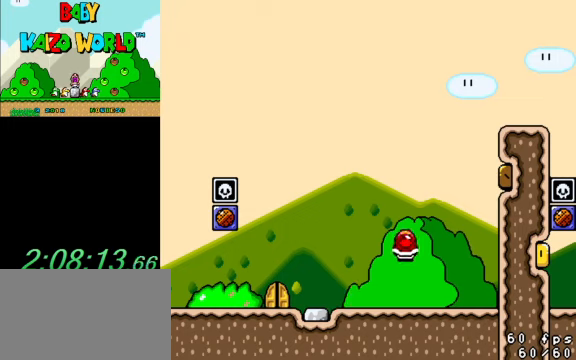
{"keys": ["left", "shift", "y"], "events": [[34, "right", "down"], [134, "left", "up"], [267, "shift", "up"], [267, "y", "up"], [334, "y", "down"], [367, "shift", "down"], [467, "left", "down"], [467, "right", "up"]]}
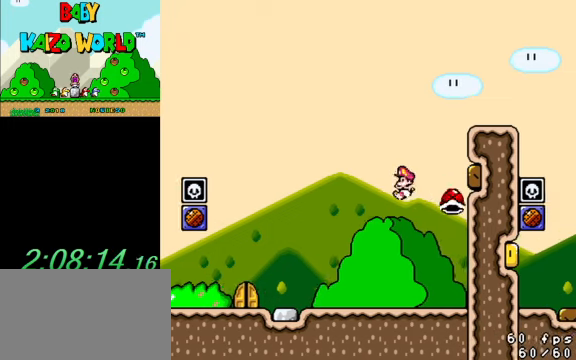
{"keys": ["right", "shift", "y"], "events": [[34, "right", "down"], [100, "left", "up"]]}
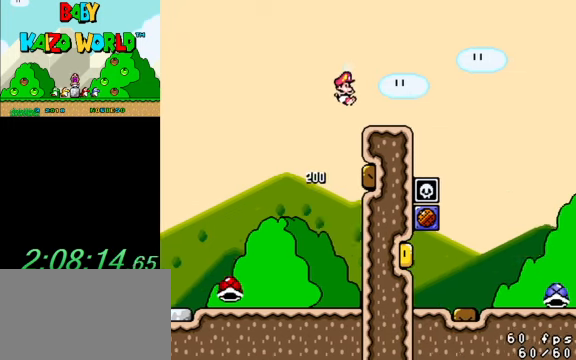
{"keys": ["left", "y"], "events": [[334, "shift", "up"], [467, "left", "down"], [467, "right", "up"]]}
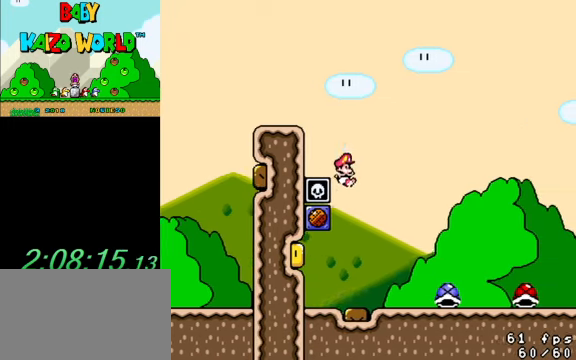
{"keys": ["left", "shift", "y"], "events": [[200, "left", "up"], [267, "left", "down"], [500, "shift", "down"]]}
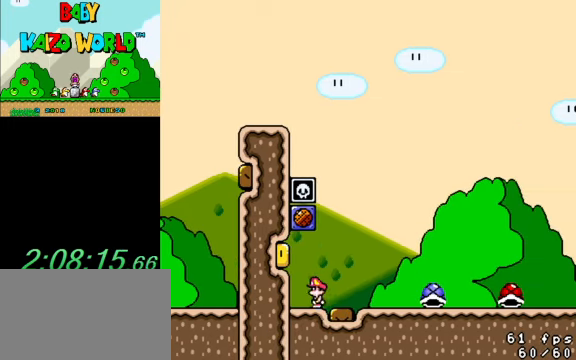
{"keys": [], "events": [[34, "right", "down"], [100, "left", "up"], [167, "shift", "up"], [234, "right", "up"], [234, "y", "up"]]}
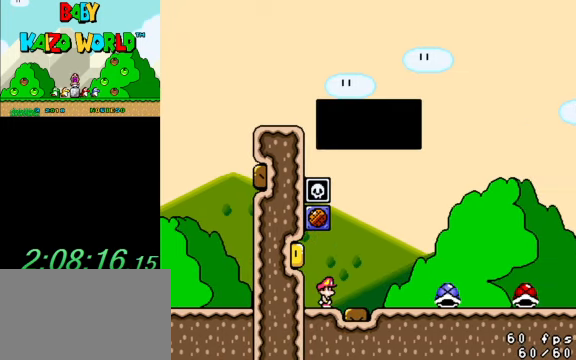
{"keys": [], "events": []}
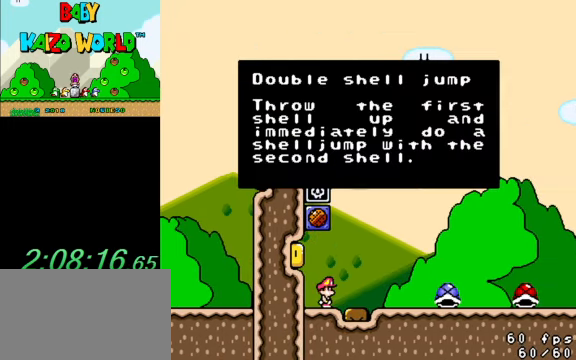
{"keys": [], "events": []}
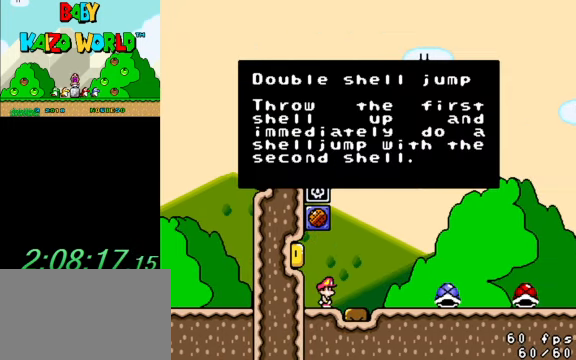
{"keys": [], "events": []}
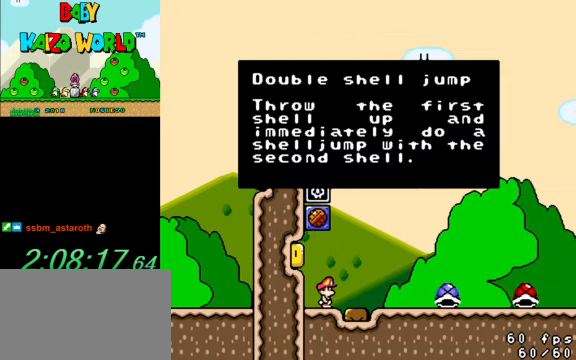
{"keys": [], "events": []}